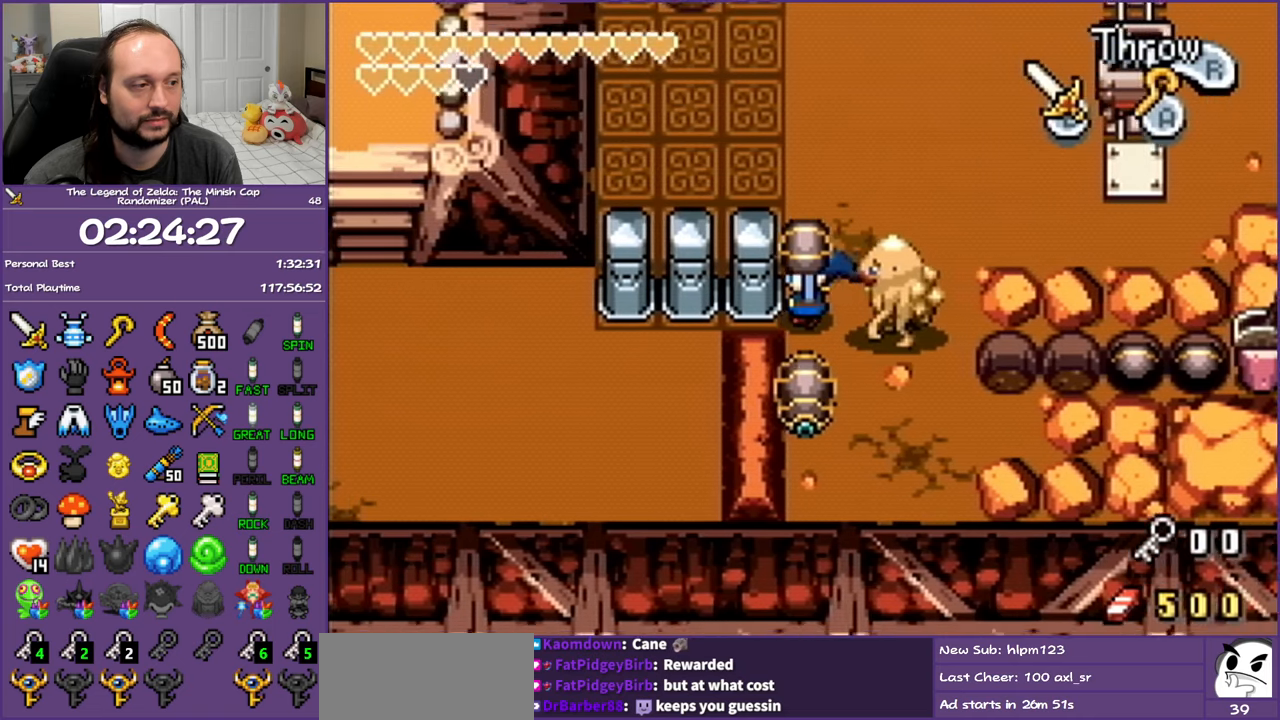
Gameplay with a controller (Nintendo layout); each line is a JSON object with the inputs held at the frame after it. "events" lists button and stick changes between this image and that frame as [ms after this image, input, new state], when the widget could be followed in between. Not read: L3 R3.
{"buttons": ["R1"], "events": [[33, "DPAD_DOWN", "up"], [50, "DPAD_LEFT", "up"], [367, "DPAD_RIGHT", "down"], [417, "DPAD_RIGHT", "up"], [467, "R1", "down"]]}
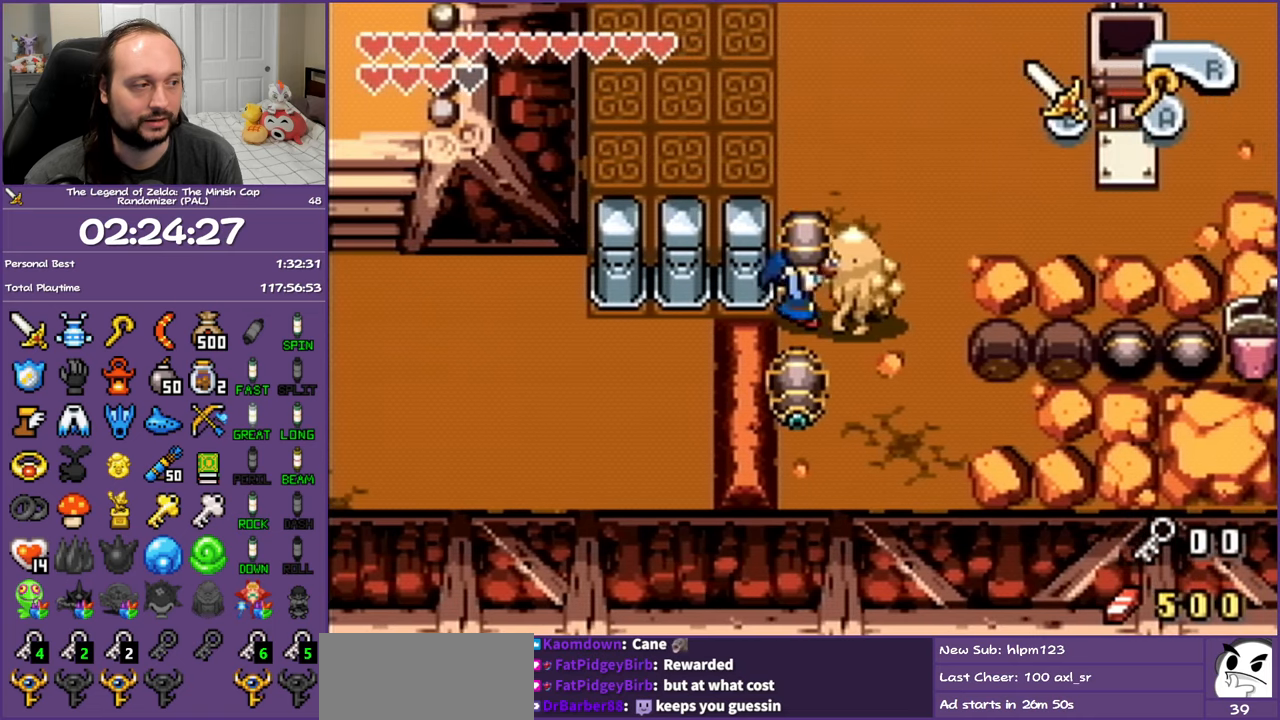
{"buttons": [], "events": [[67, "R1", "up"]]}
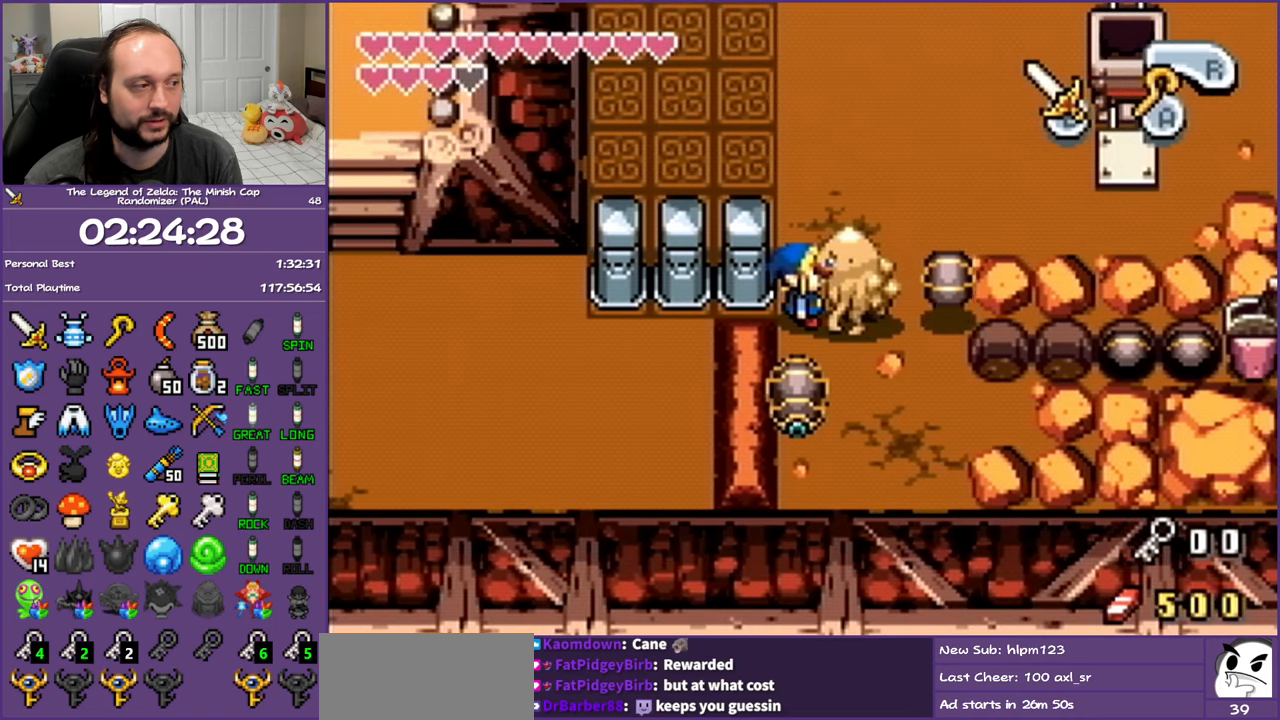
{"buttons": [], "events": []}
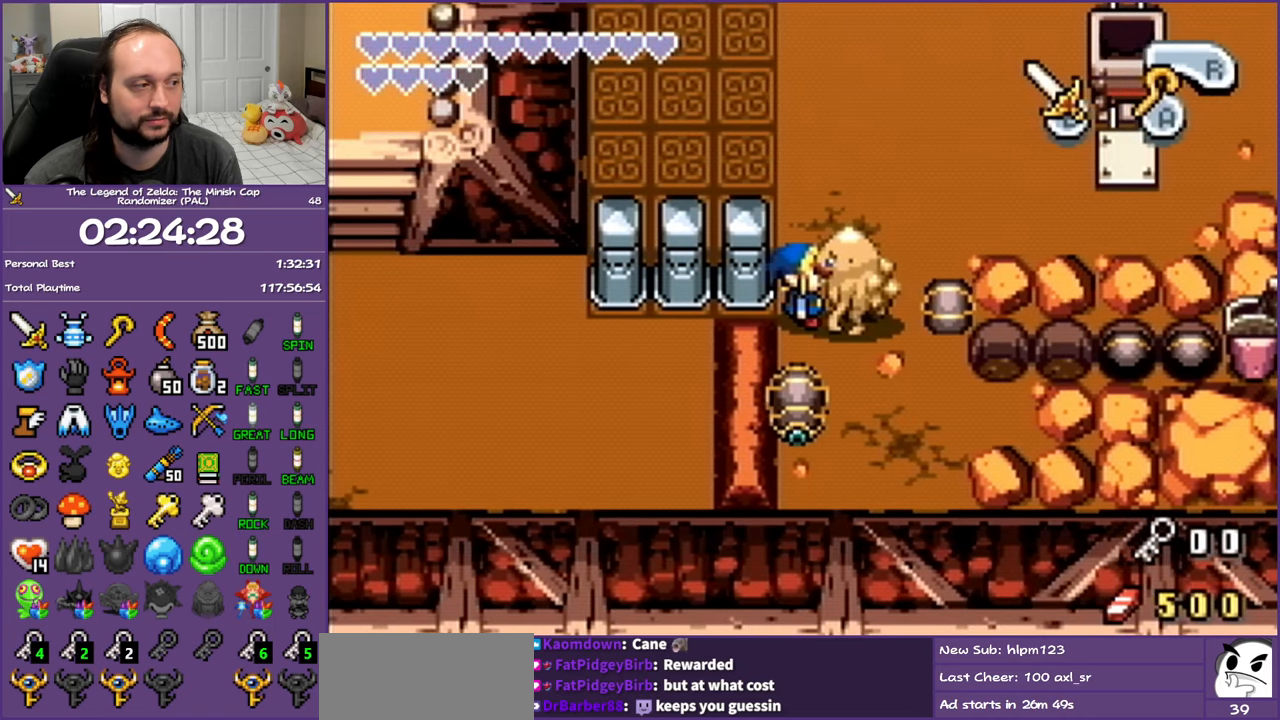
{"buttons": [], "events": [[17, "DPAD_RIGHT", "down"], [217, "DPAD_RIGHT", "up"], [300, "R1", "down"], [467, "R1", "up"]]}
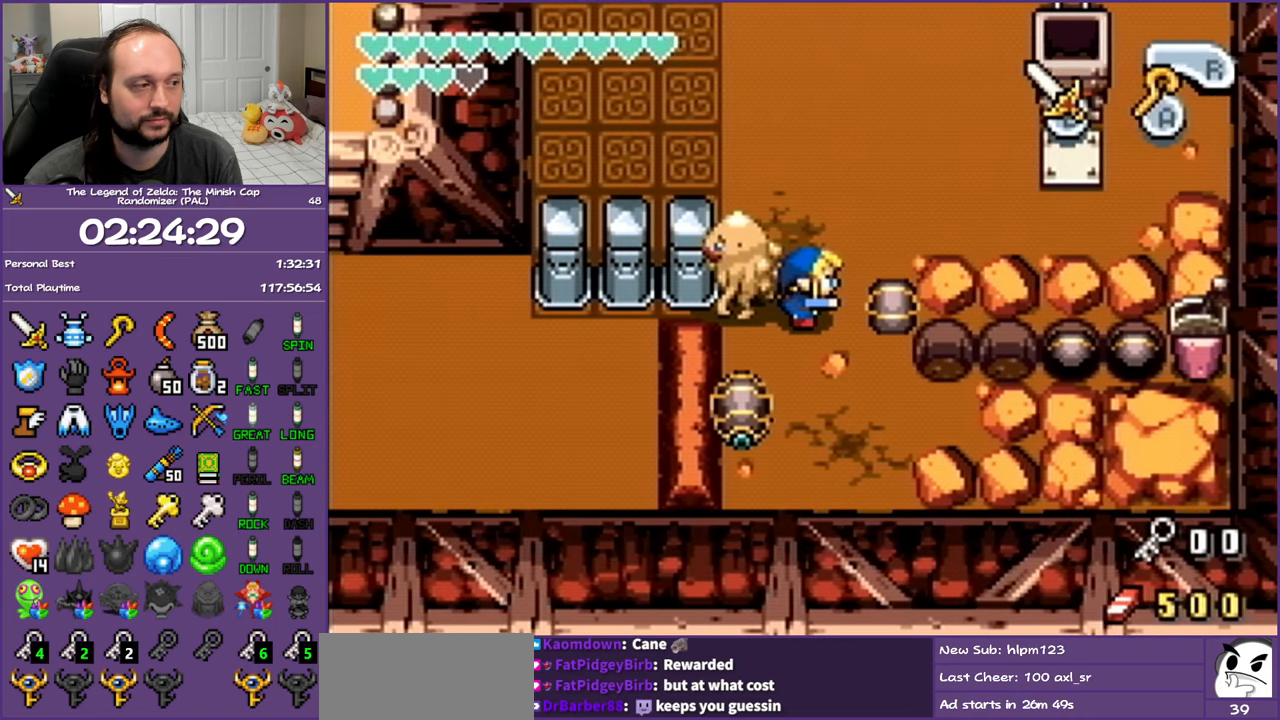
{"buttons": [], "events": [[117, "DPAD_RIGHT", "down"], [250, "DPAD_RIGHT", "up"], [300, "R1", "down"], [433, "R1", "up"]]}
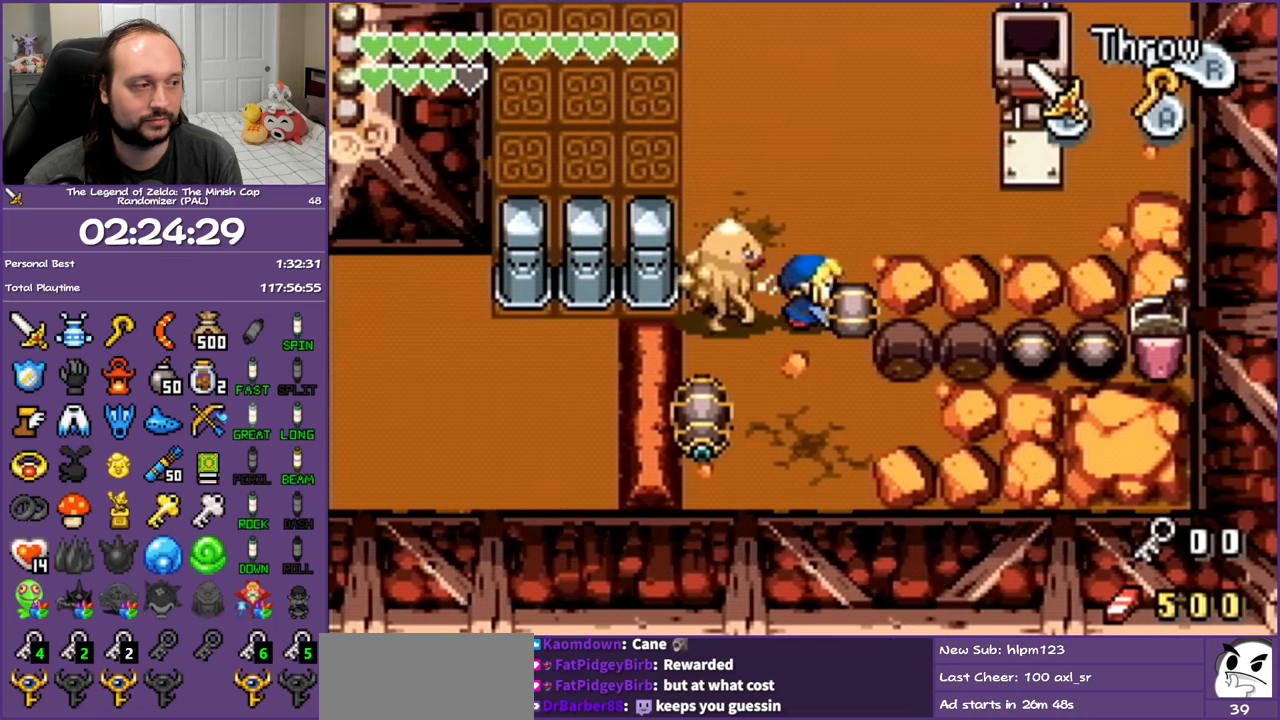
{"buttons": ["DPAD_DOWN", "DPAD_LEFT"], "events": [[367, "DPAD_DOWN", "down"], [383, "DPAD_LEFT", "down"]]}
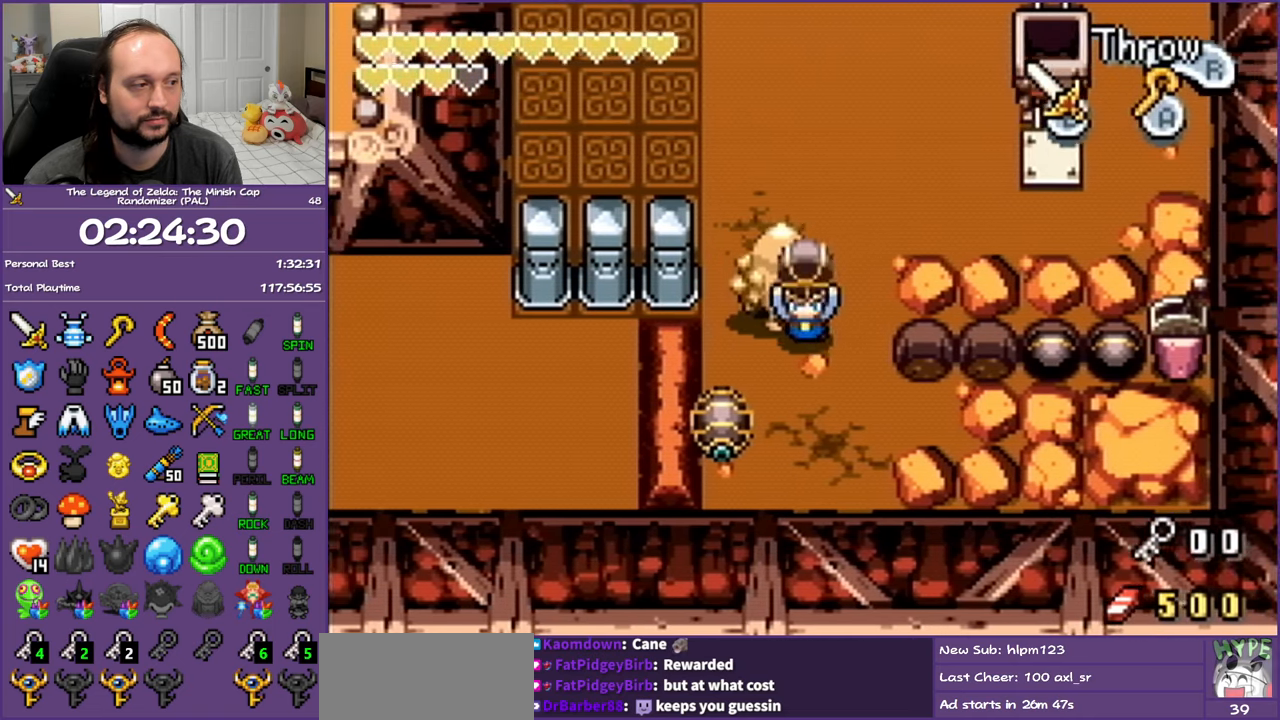
{"buttons": [], "events": [[50, "DPAD_DOWN", "up"], [50, "DPAD_LEFT", "up"], [83, "DPAD_RIGHT", "down"], [167, "R1", "down"], [217, "DPAD_RIGHT", "up"], [300, "R1", "up"]]}
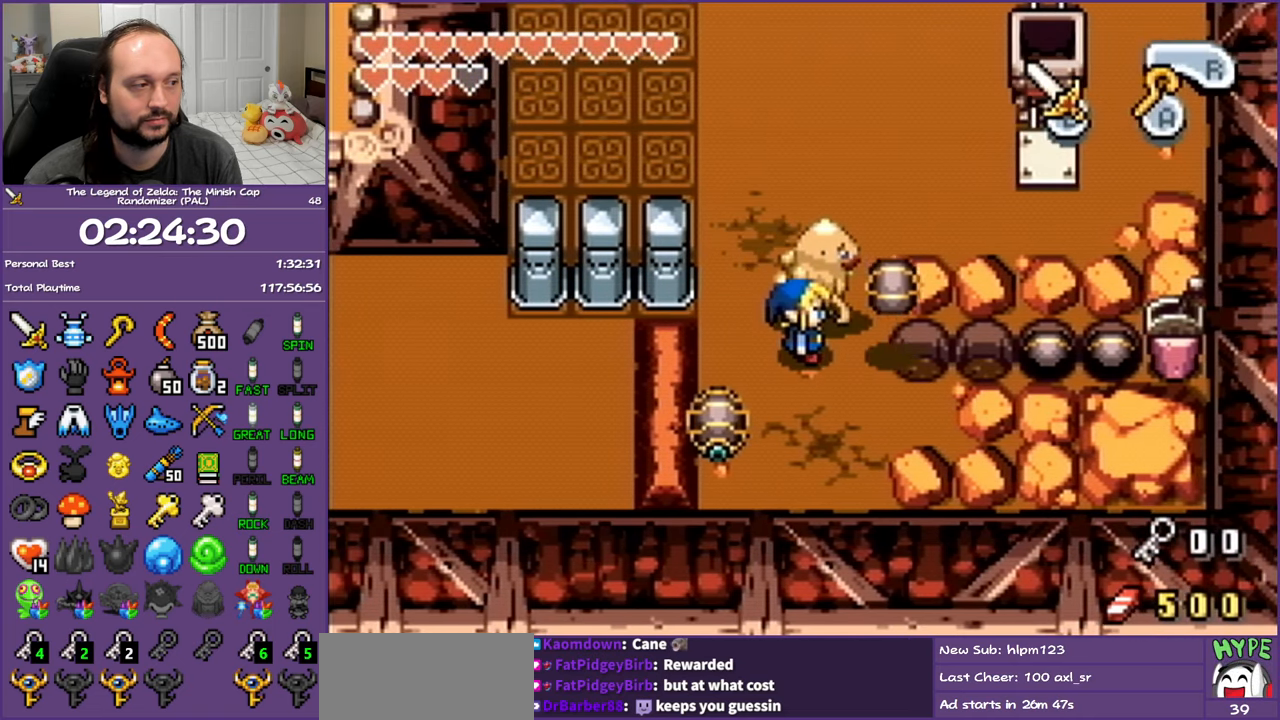
{"buttons": [], "events": []}
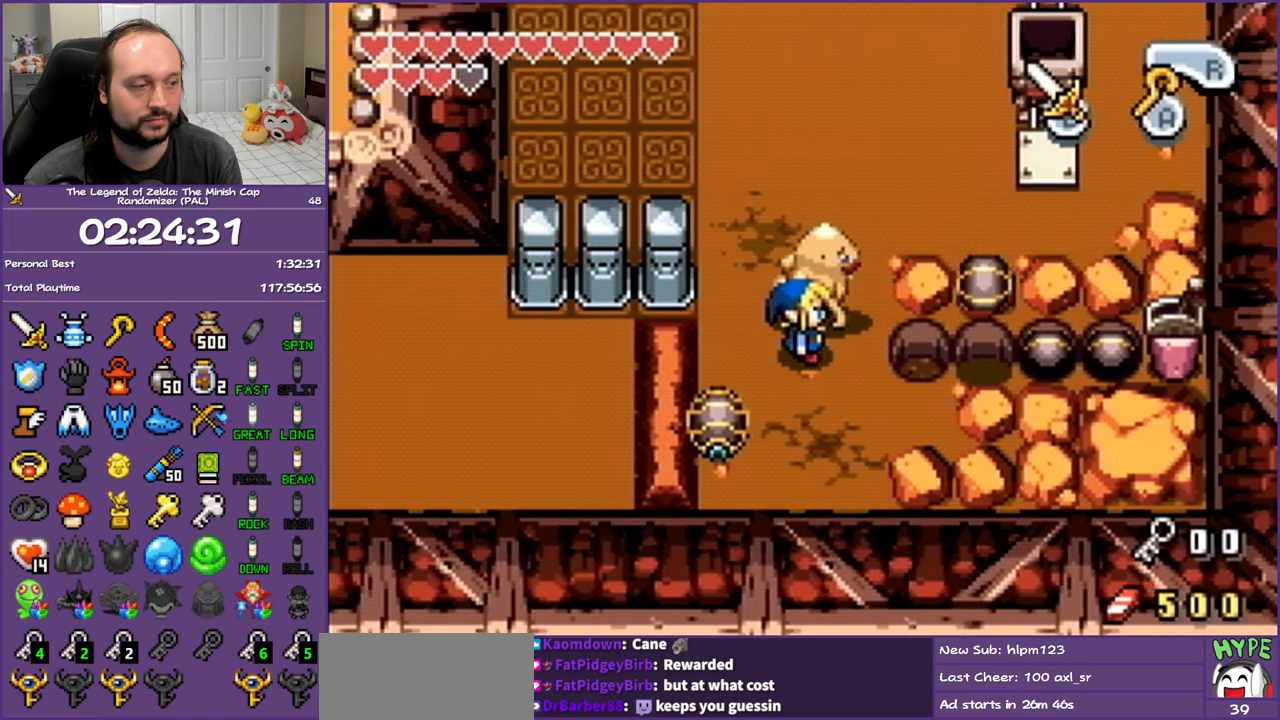
{"buttons": ["B", "DPAD_DOWN"], "events": [[150, "DPAD_LEFT", "down"], [300, "DPAD_DOWN", "down"], [383, "B", "down"], [383, "DPAD_LEFT", "up"]]}
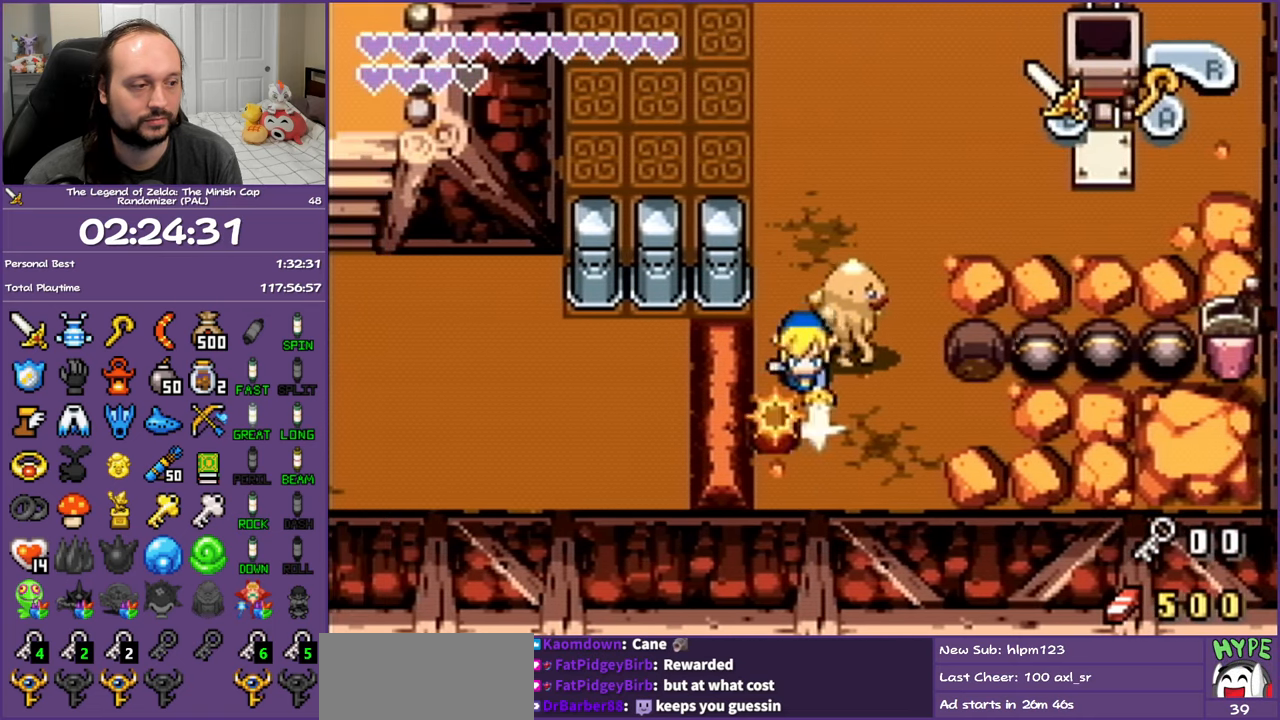
{"buttons": ["DPAD_DOWN"], "events": [[50, "DPAD_DOWN", "up"], [100, "B", "up"], [250, "DPAD_LEFT", "down"], [383, "DPAD_DOWN", "down"], [383, "DPAD_LEFT", "up"]]}
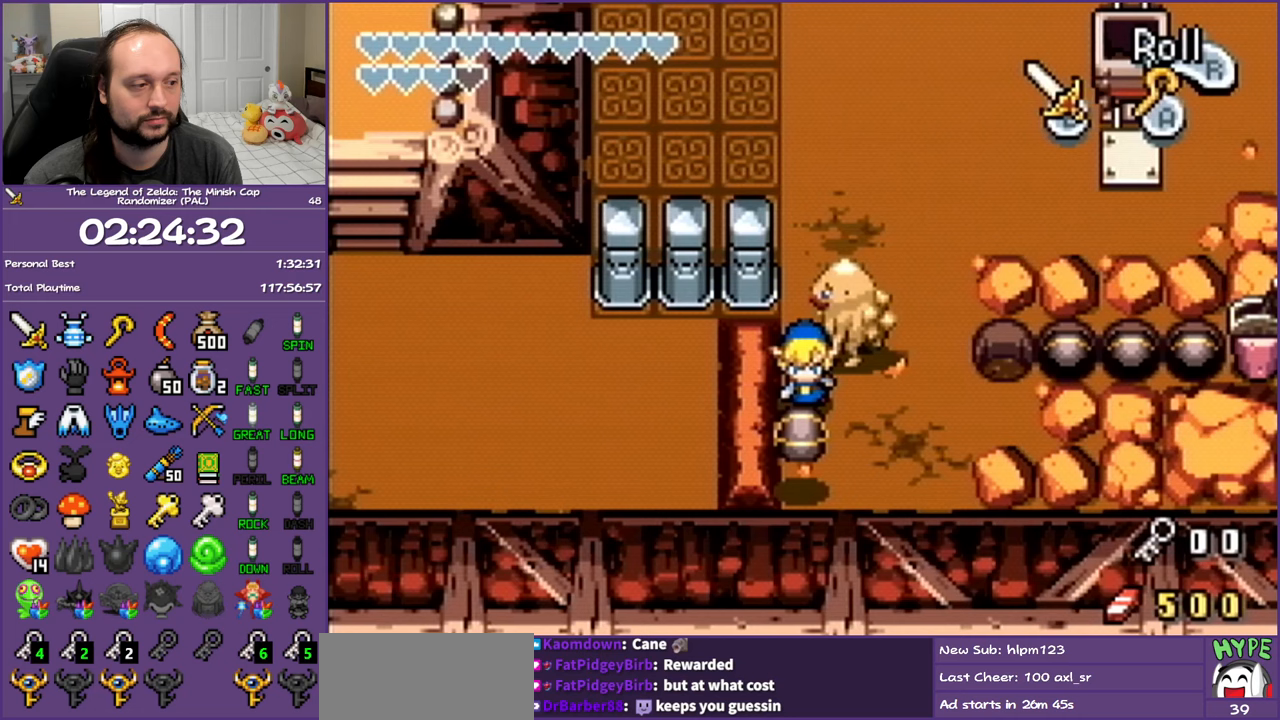
{"buttons": ["R1"], "events": [[183, "DPAD_DOWN", "up"], [250, "R1", "down"], [350, "R1", "up"], [500, "R1", "down"]]}
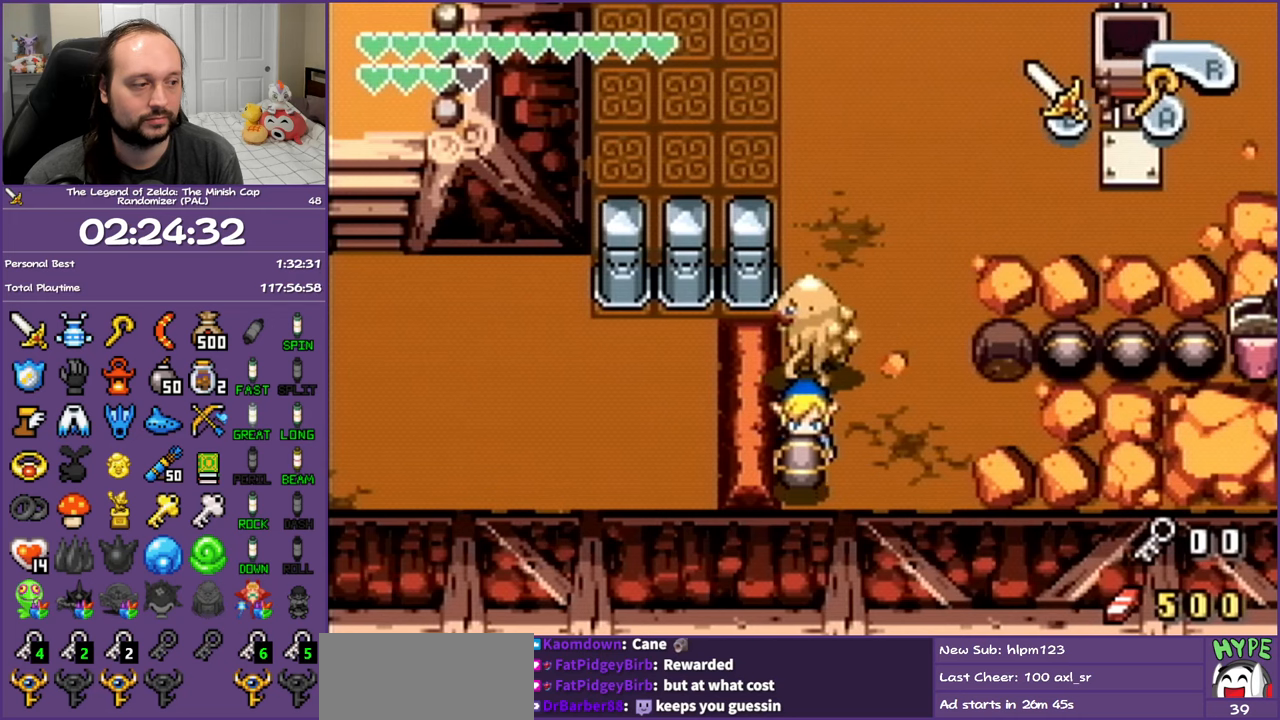
{"buttons": [], "events": [[100, "R1", "up"], [367, "R1", "down"], [483, "R1", "up"]]}
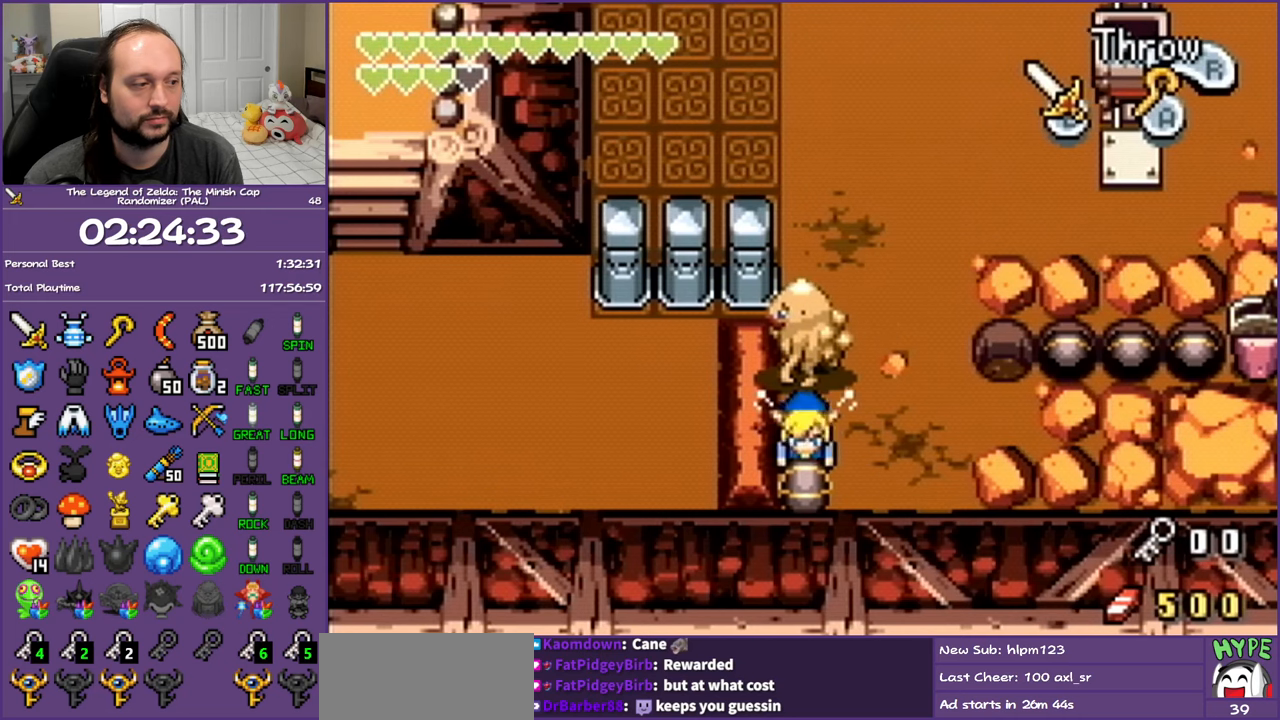
{"buttons": ["DPAD_UP", "DPAD_RIGHT"], "events": [[167, "DPAD_RIGHT", "down"], [167, "DPAD_UP", "down"]]}
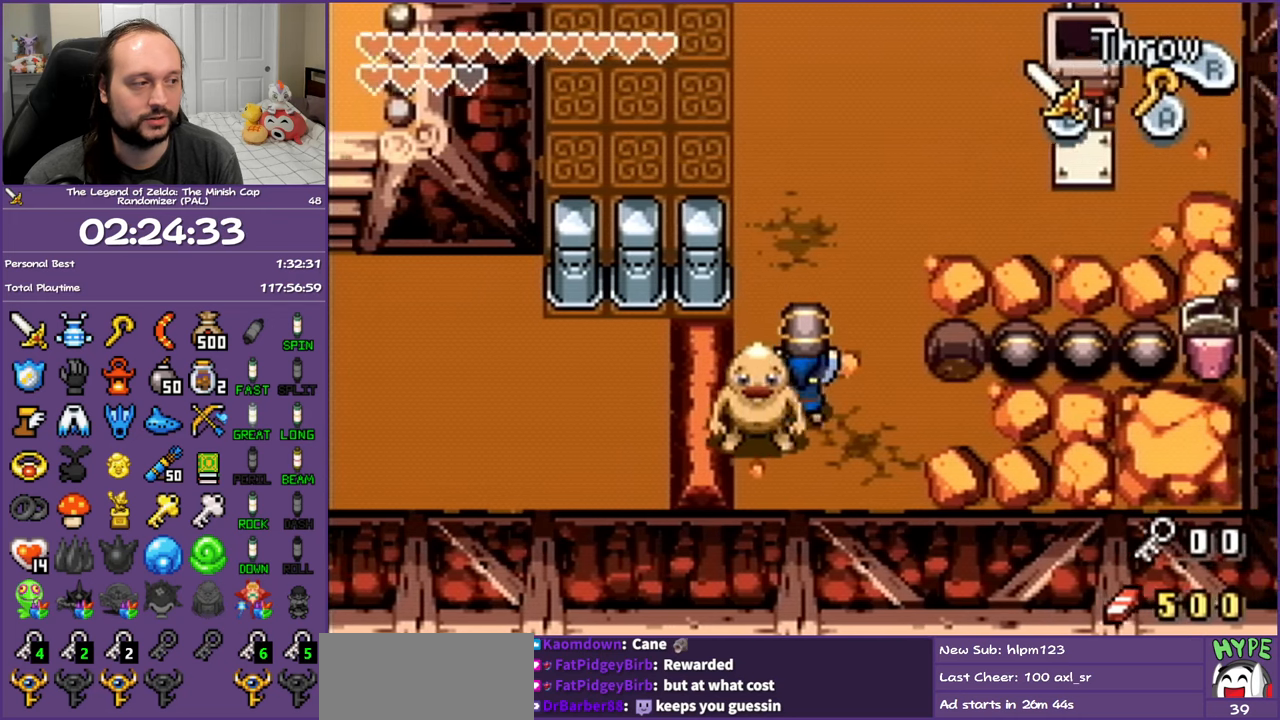
{"buttons": ["DPAD_UP", "DPAD_RIGHT"], "events": [[100, "DPAD_RIGHT", "up"], [483, "DPAD_RIGHT", "down"]]}
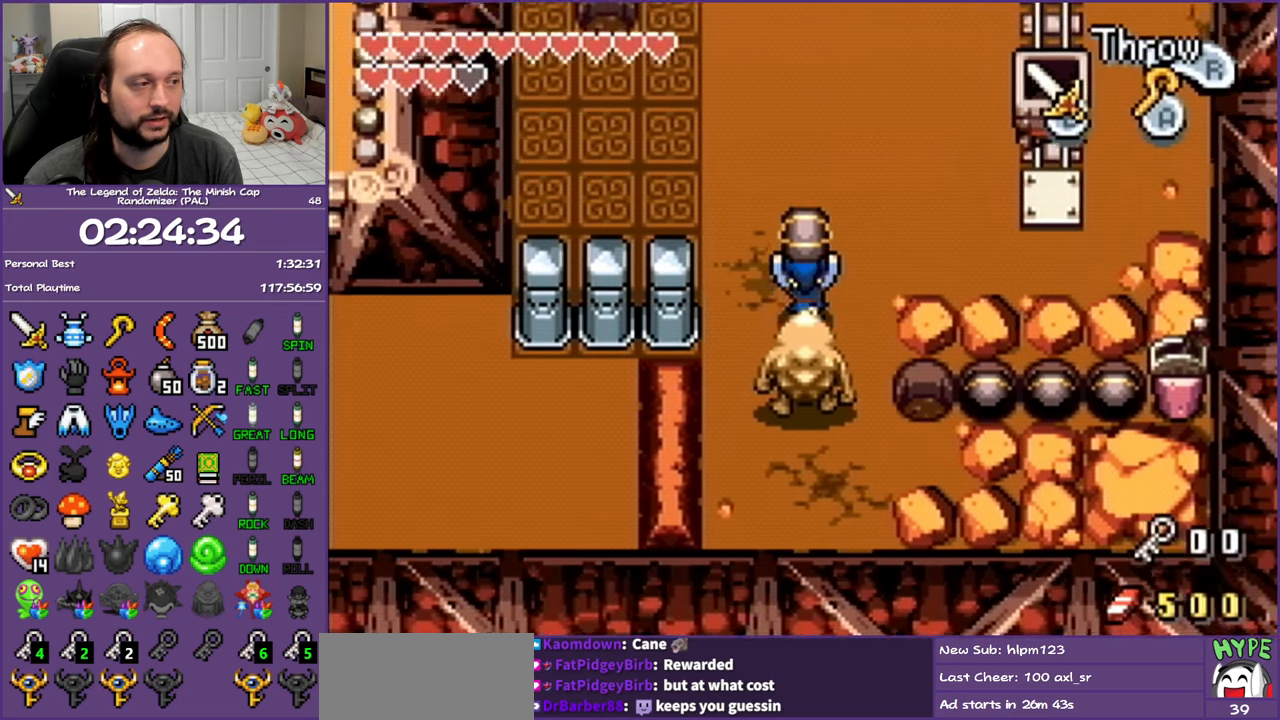
{"buttons": [], "events": [[133, "DPAD_UP", "up"], [167, "R1", "down"], [300, "DPAD_RIGHT", "up"], [300, "R1", "up"]]}
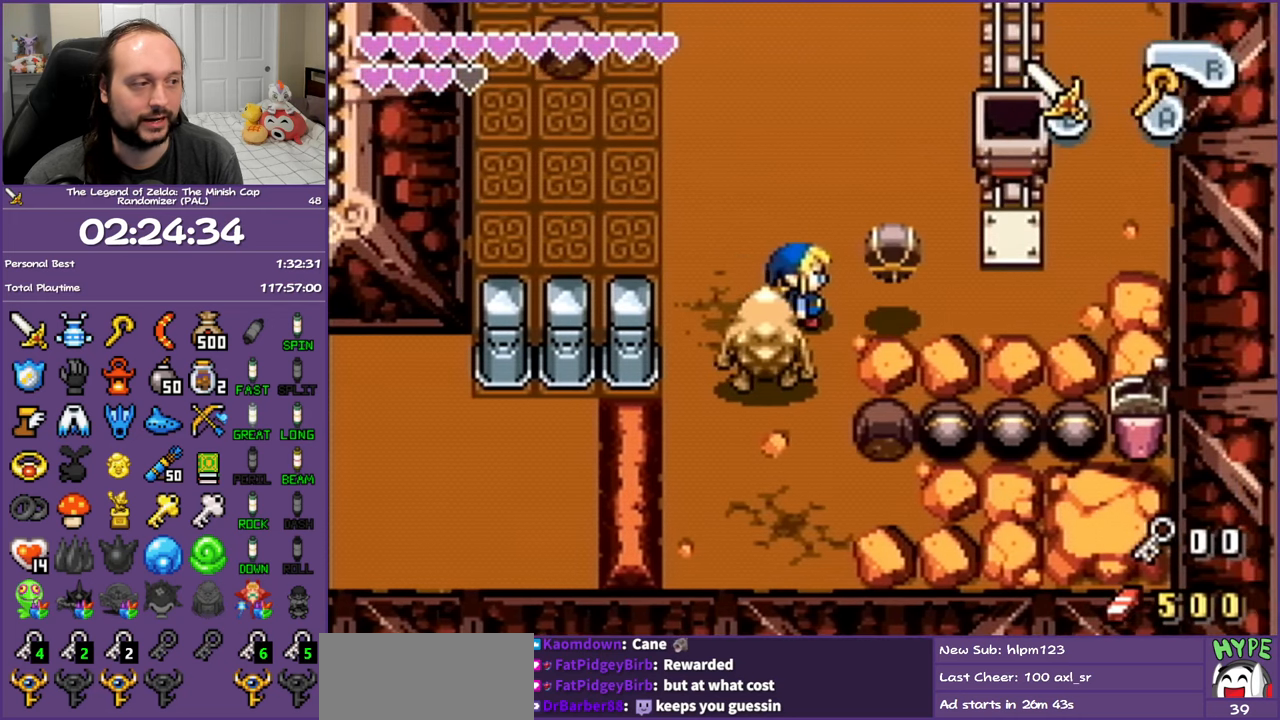
{"buttons": [], "events": [[167, "DPAD_DOWN", "down"], [167, "DPAD_LEFT", "down"], [317, "DPAD_LEFT", "up"], [450, "DPAD_DOWN", "up"]]}
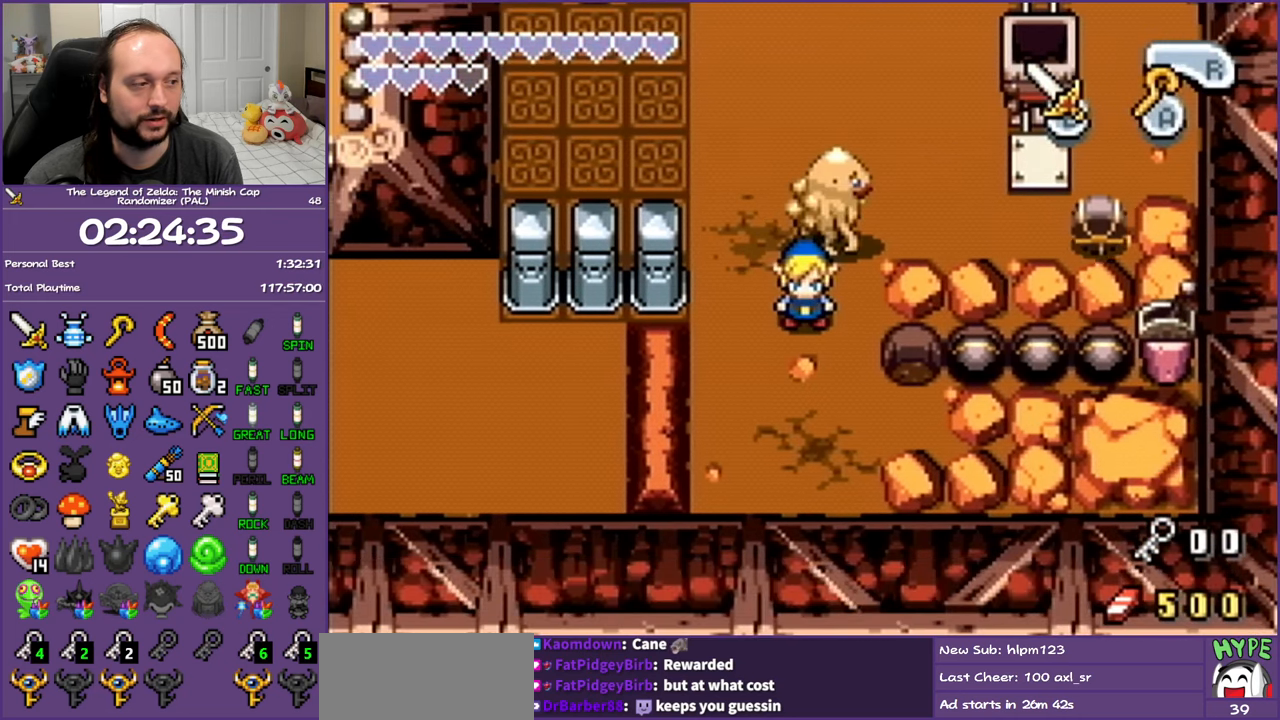
{"buttons": [], "events": [[217, "DPAD_DOWN", "down"], [317, "DPAD_DOWN", "up"]]}
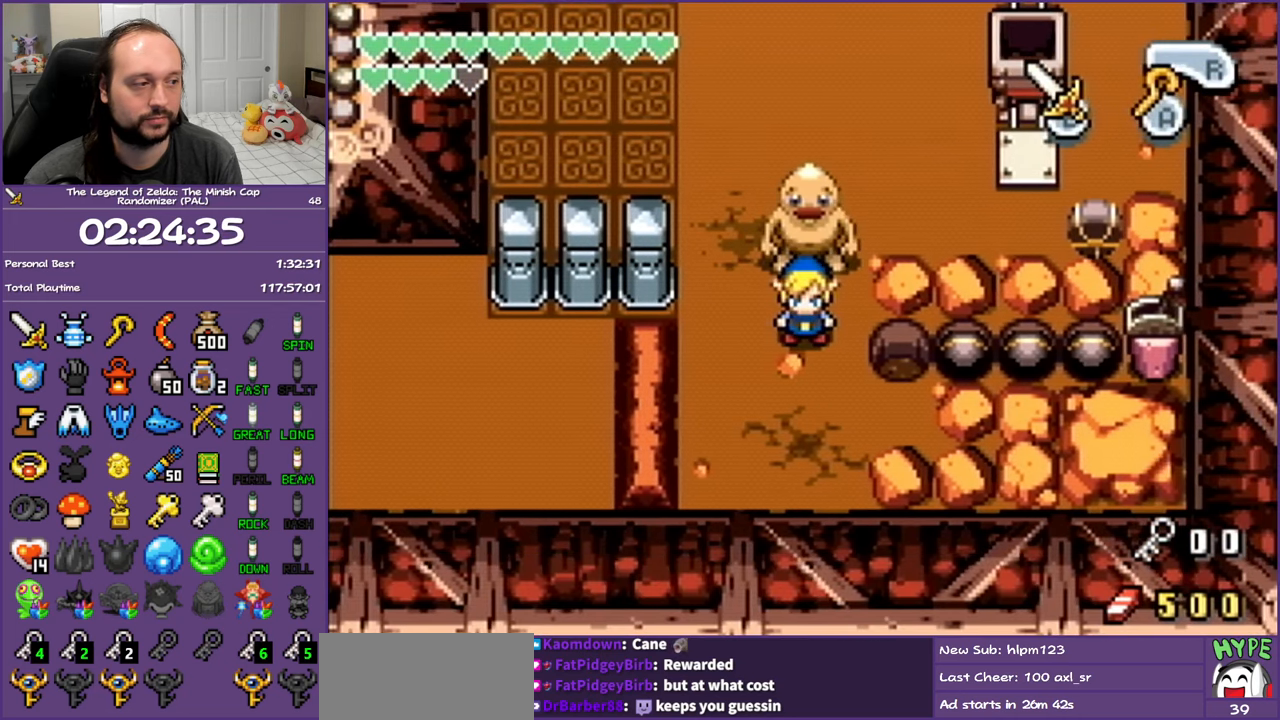
{"buttons": ["DPAD_RIGHT"], "events": [[133, "DPAD_RIGHT", "down"]]}
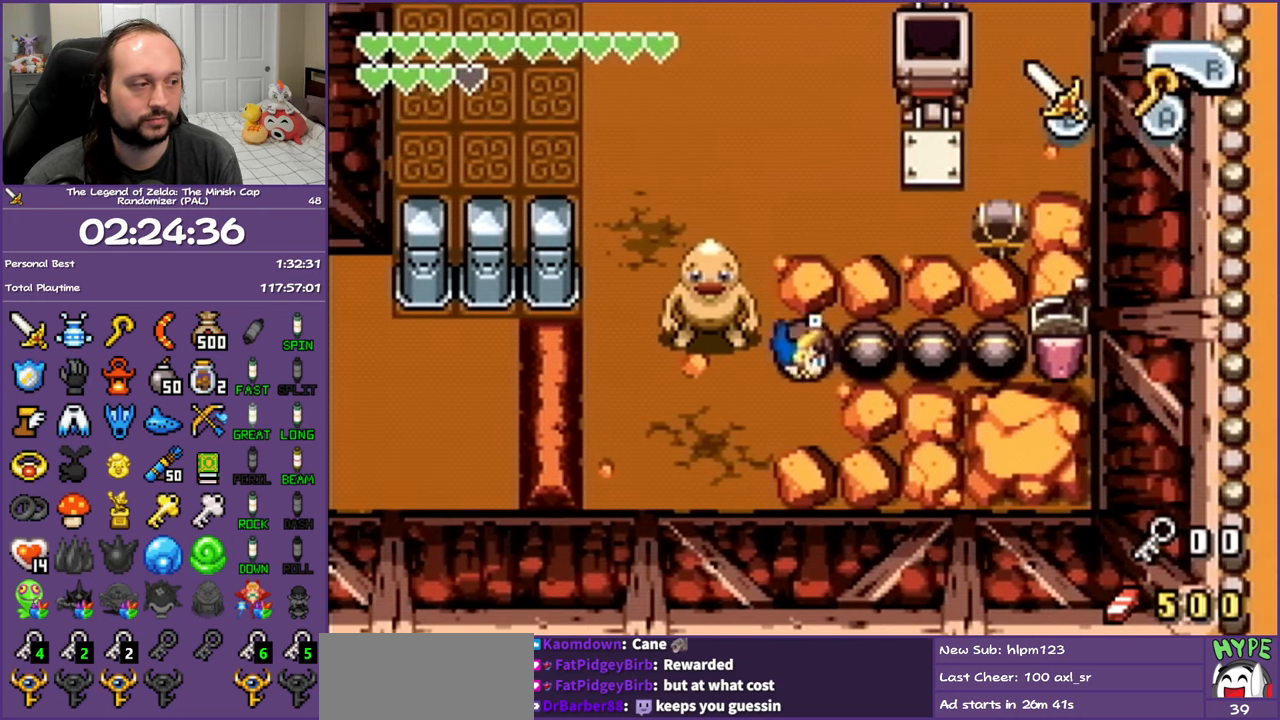
{"buttons": ["DPAD_DOWN", "DPAD_RIGHT"], "events": [[33, "DPAD_DOWN", "down"]]}
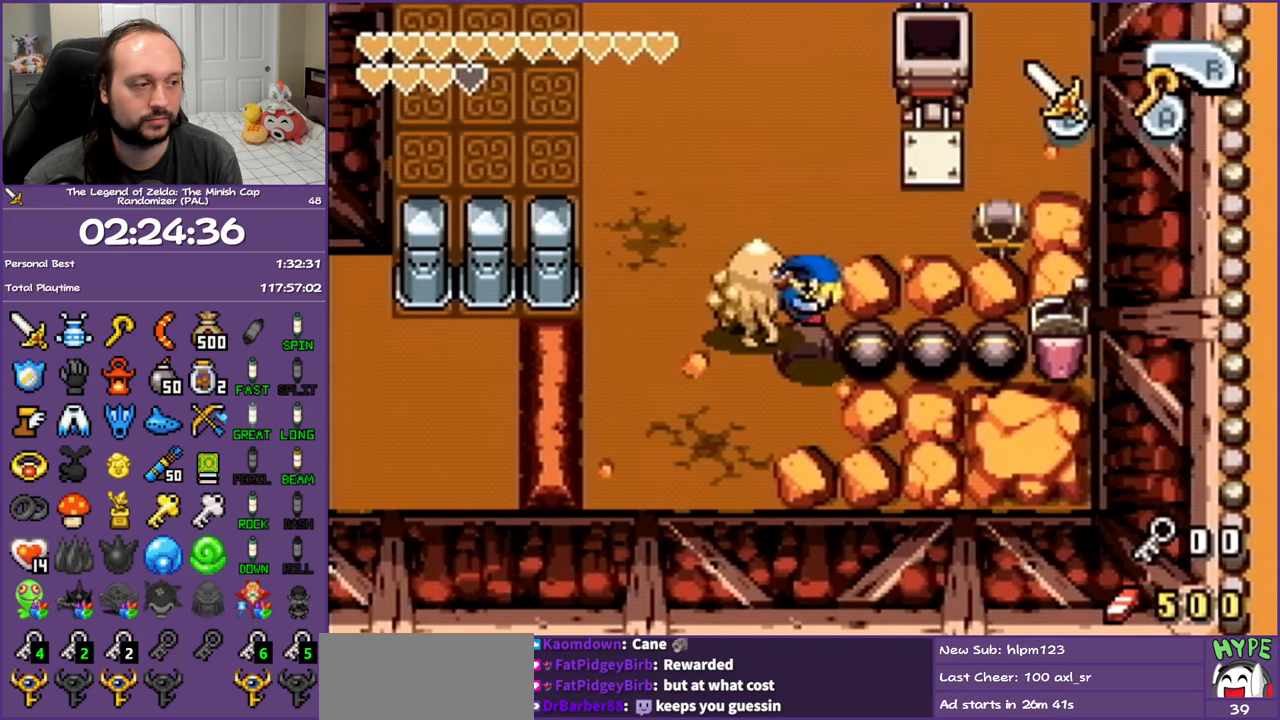
{"buttons": ["DPAD_DOWN", "DPAD_RIGHT"], "events": []}
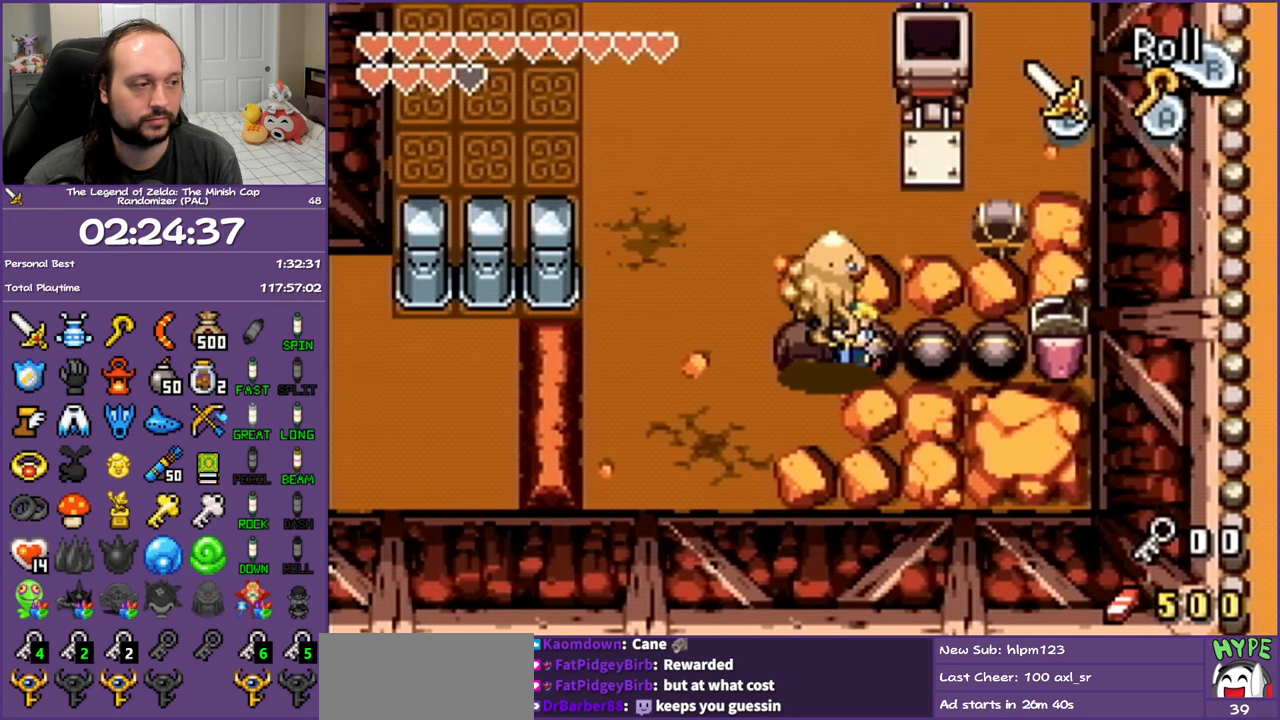
{"buttons": ["DPAD_DOWN", "DPAD_RIGHT"], "events": []}
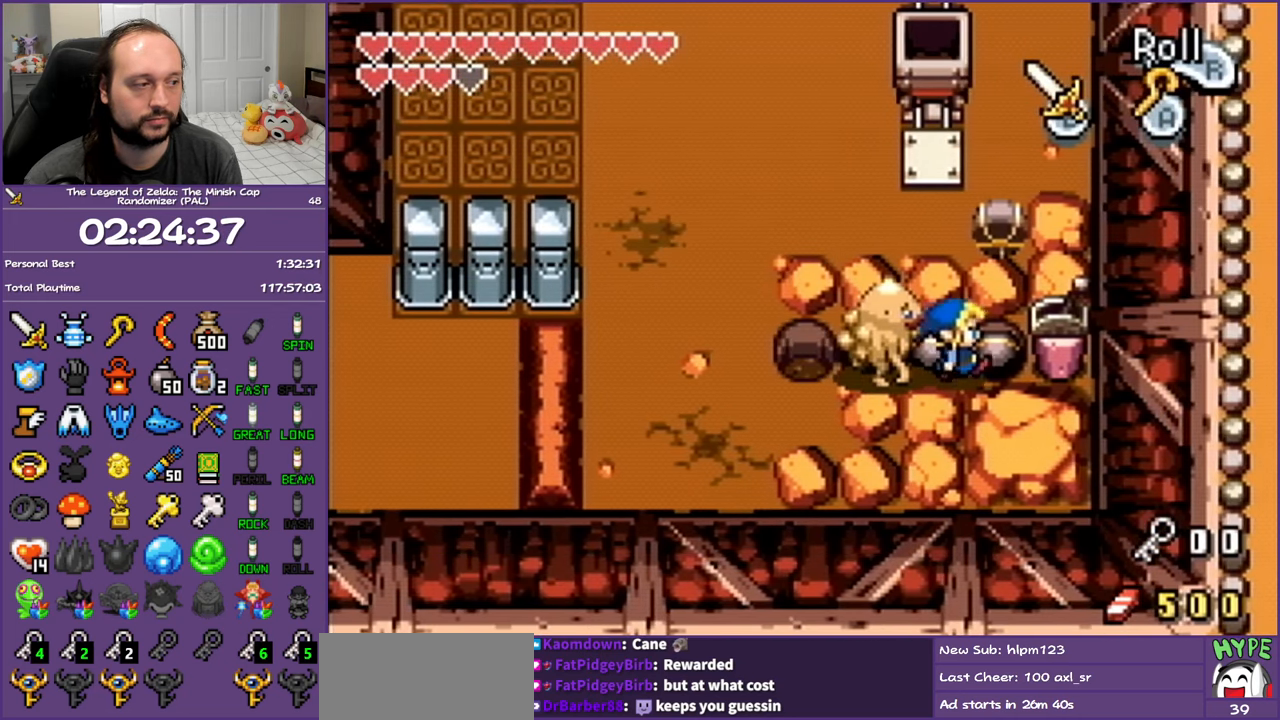
{"buttons": [], "events": [[283, "DPAD_RIGHT", "up"], [283, "R1", "down"], [317, "DPAD_DOWN", "up"], [417, "R1", "up"]]}
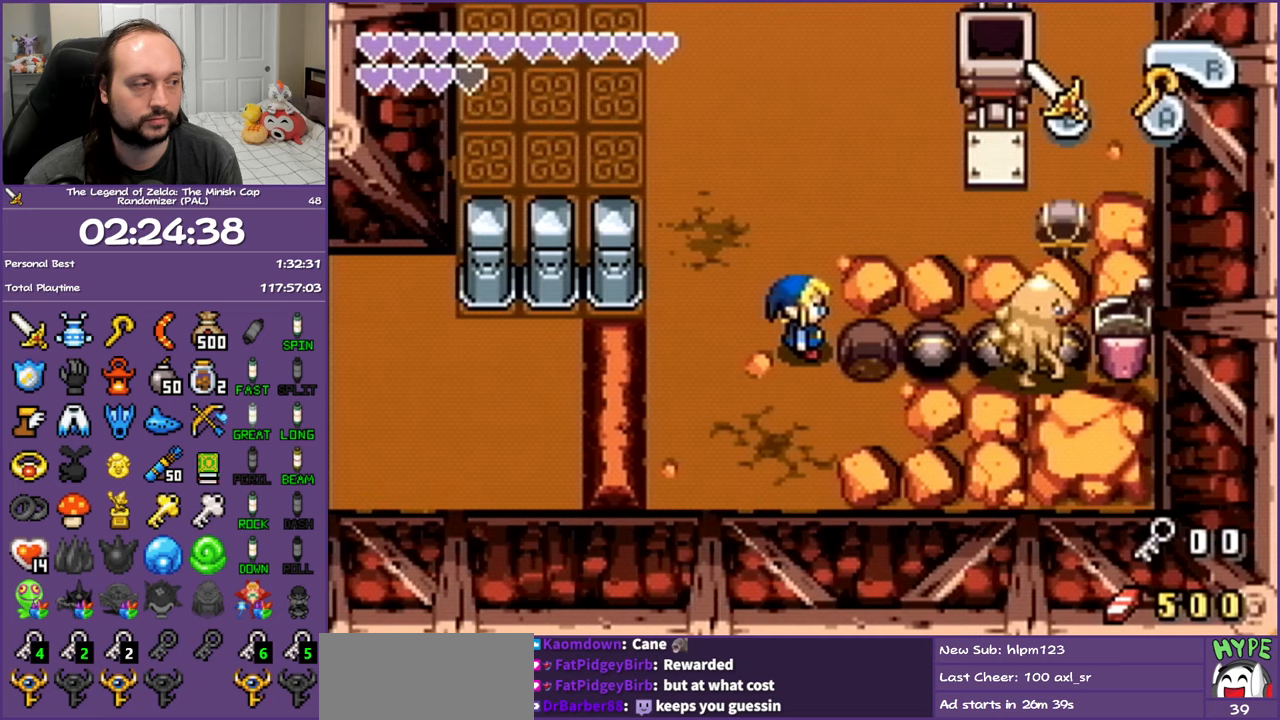
{"buttons": [], "events": [[217, "DPAD_LEFT", "down"], [300, "DPAD_LEFT", "up"]]}
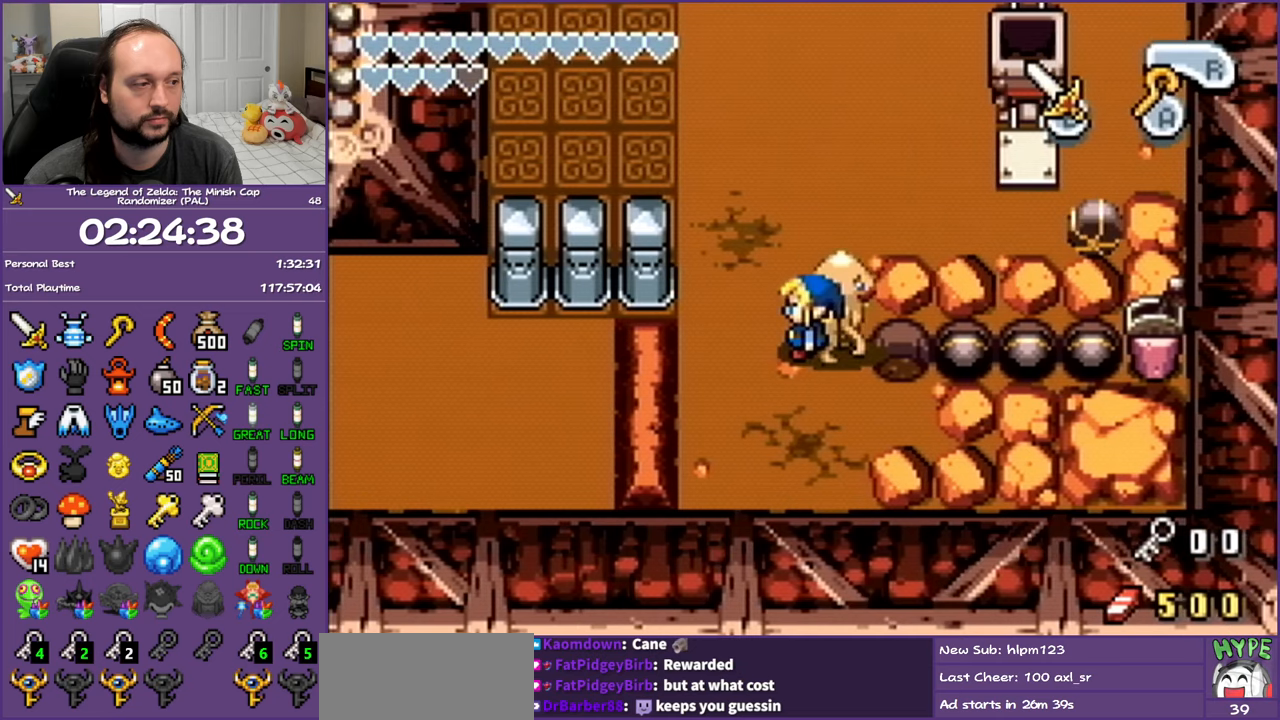
{"buttons": [], "events": [[383, "DPAD_RIGHT", "down"], [500, "DPAD_RIGHT", "up"]]}
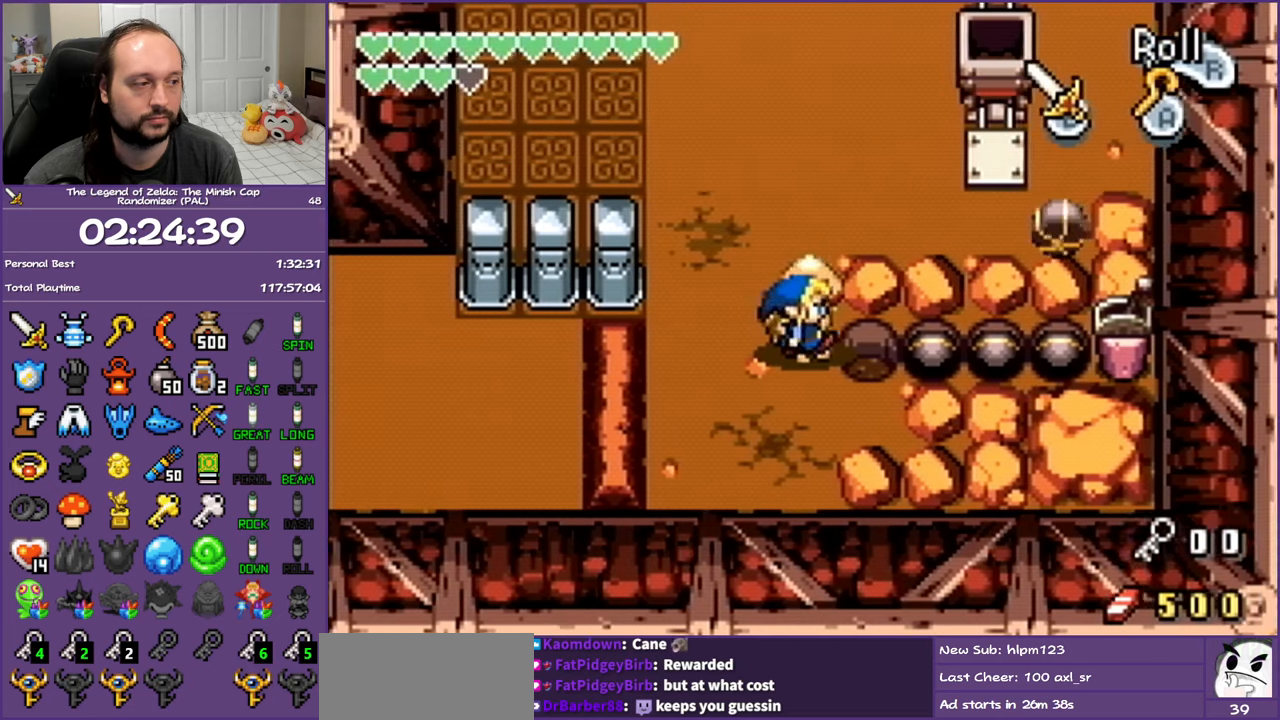
{"buttons": ["DPAD_DOWN", "DPAD_RIGHT"], "events": [[250, "DPAD_RIGHT", "down"], [383, "DPAD_DOWN", "down"]]}
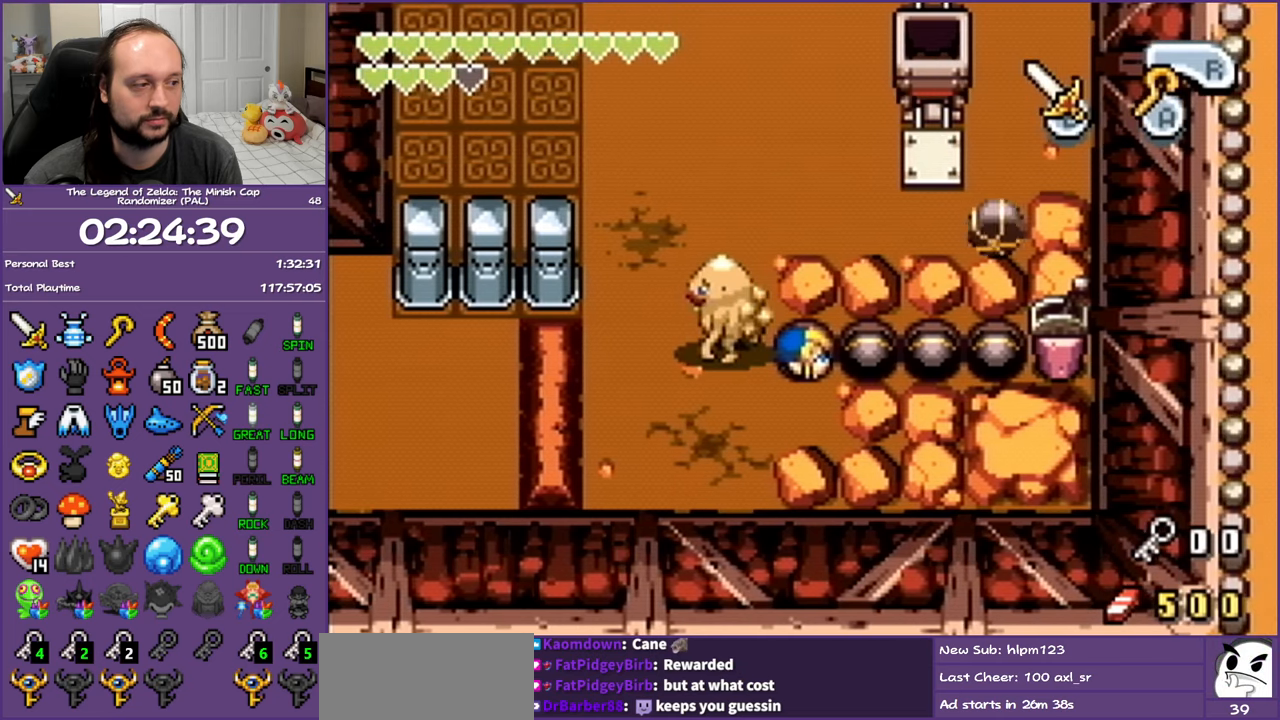
{"buttons": ["DPAD_DOWN", "DPAD_RIGHT"], "events": []}
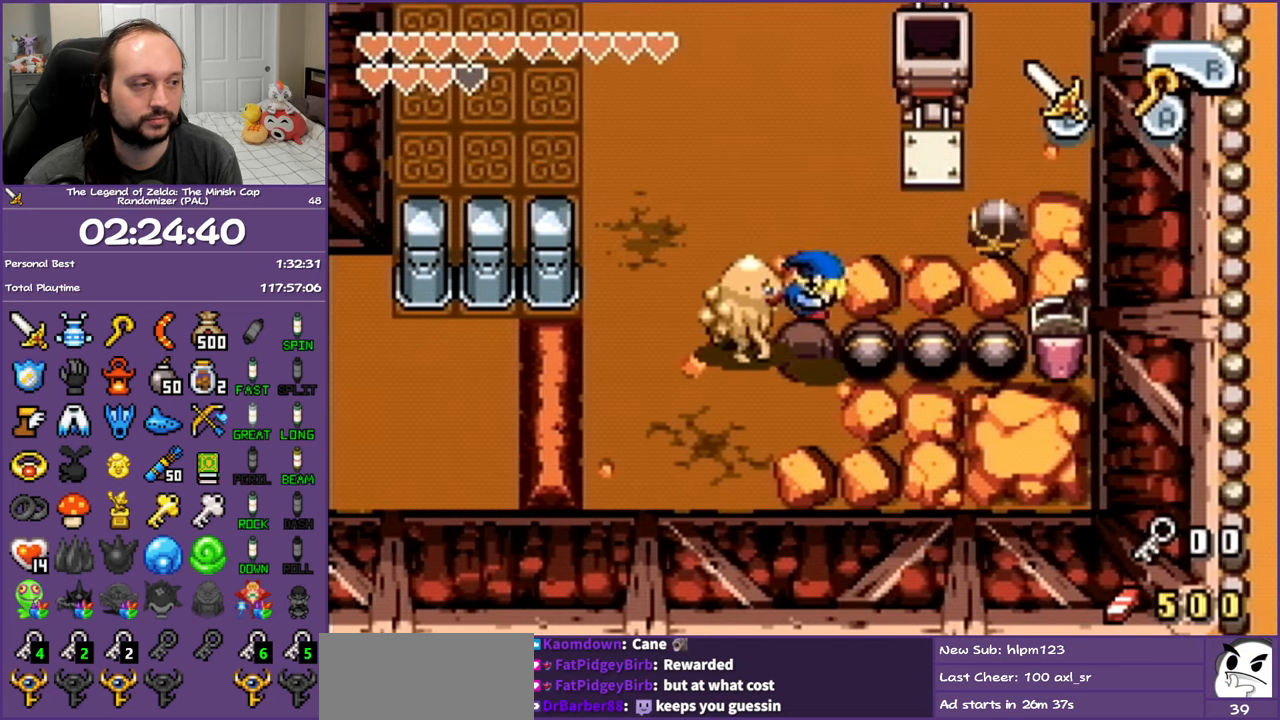
{"buttons": ["DPAD_DOWN", "DPAD_RIGHT"], "events": []}
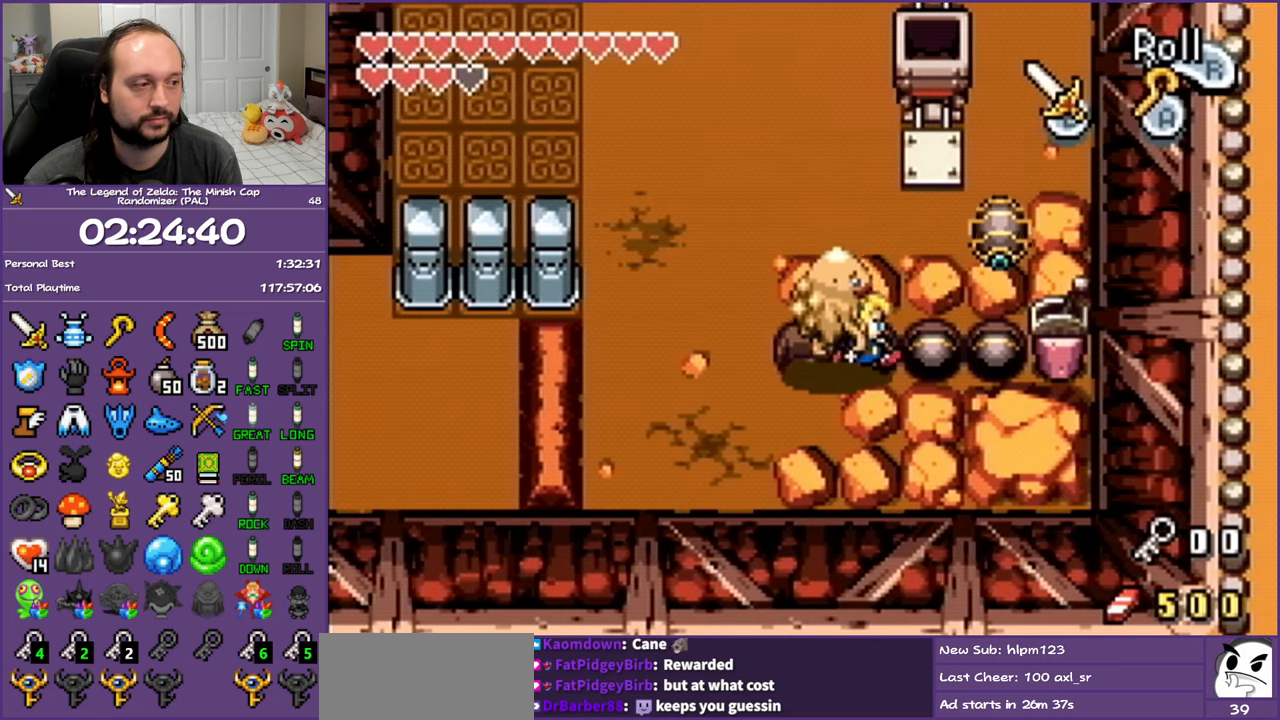
{"buttons": ["DPAD_DOWN", "DPAD_RIGHT"], "events": []}
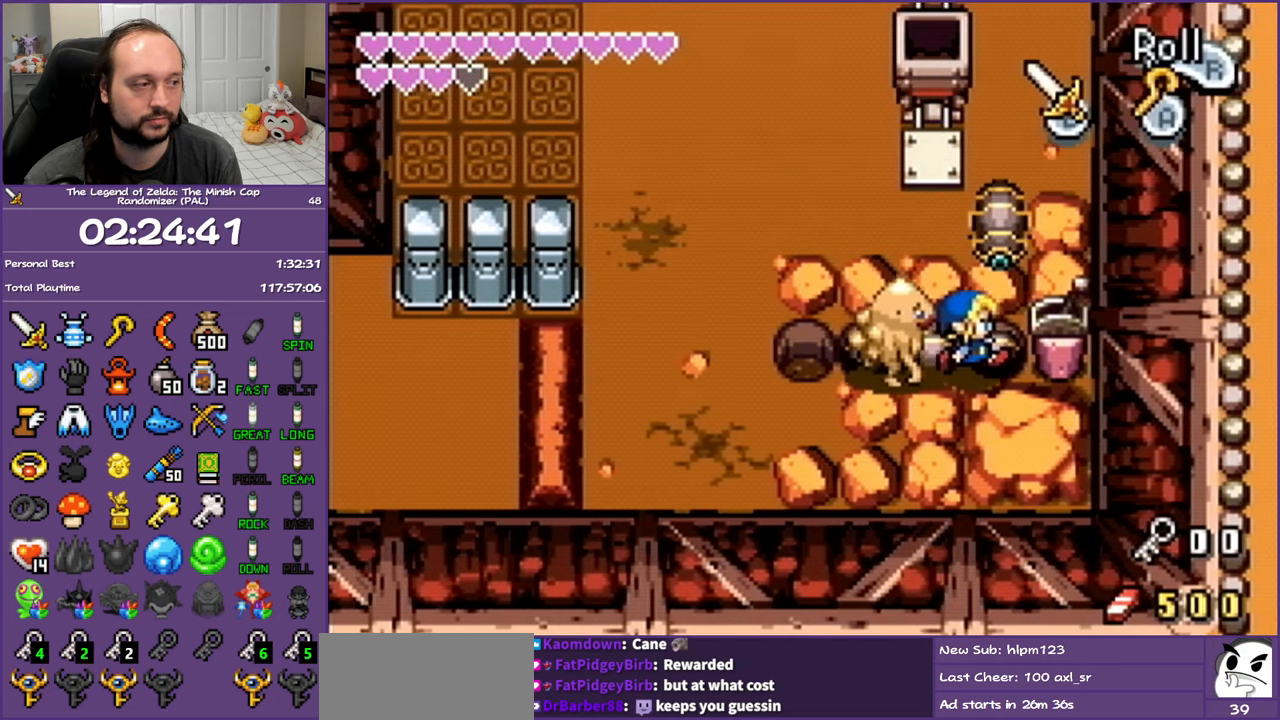
{"buttons": ["R1", "DPAD_LEFT"], "events": [[167, "R1", "down"], [267, "DPAD_DOWN", "up"], [283, "DPAD_RIGHT", "up"], [300, "DPAD_LEFT", "down"]]}
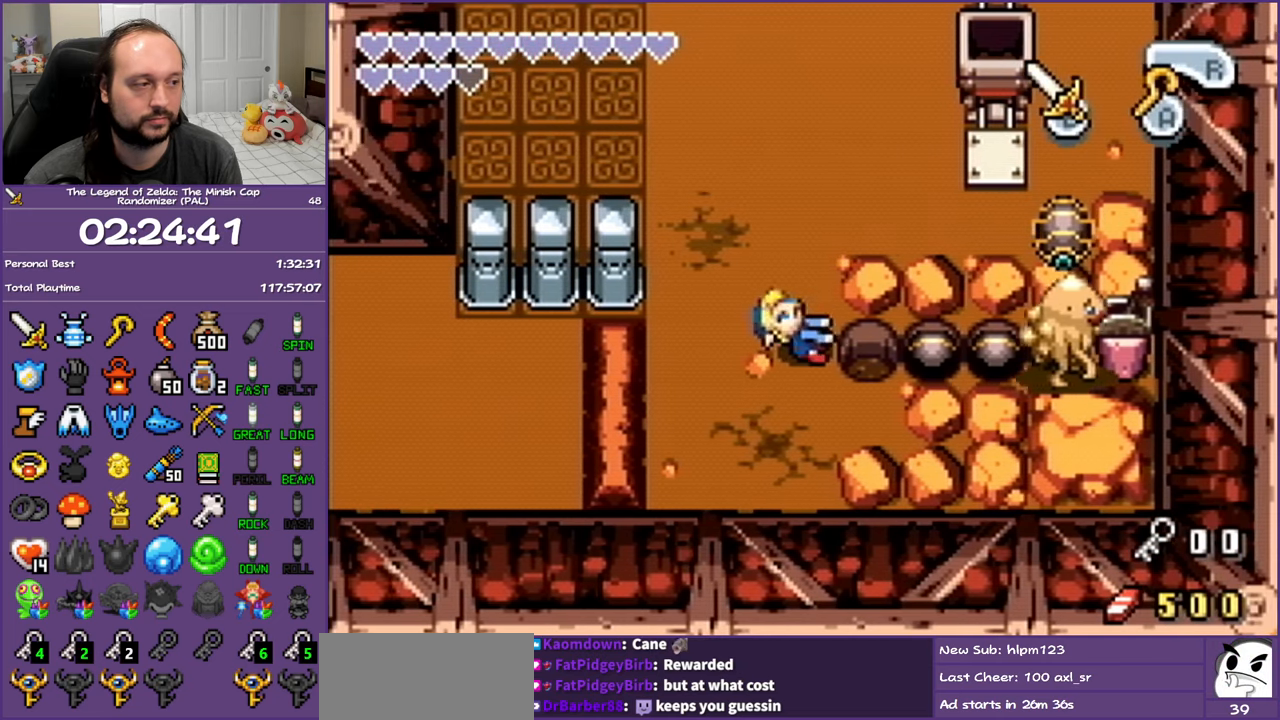
{"buttons": ["R1", "DPAD_LEFT"], "events": []}